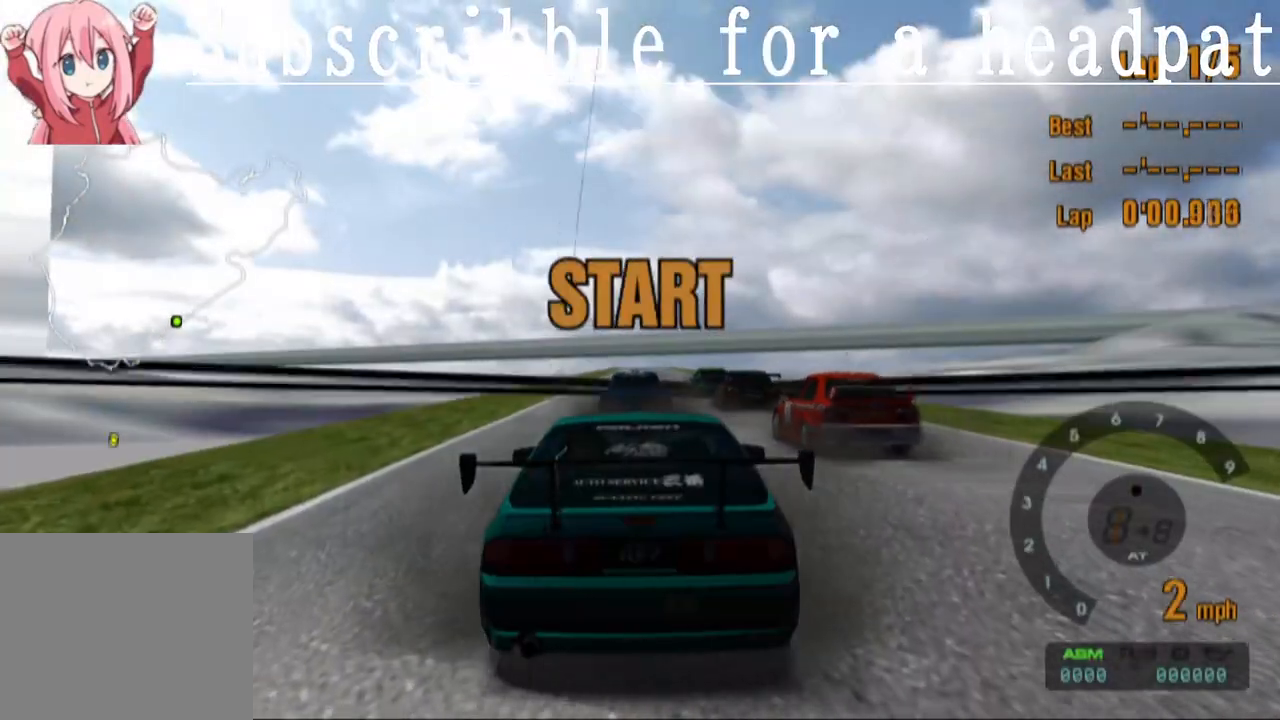
Gameplay with a controller (PlayStation layout); each line is a JSON object with the inputs held at the frame after it. "events" lists button and stick changes between this image and that frame as [ms after this image, input, new state], when the widget could be followed in between.
{"buttons": ["CROSS", "L1"], "left_stick": "center", "right_stick": "center", "events": [[467, "L1", "down"]]}
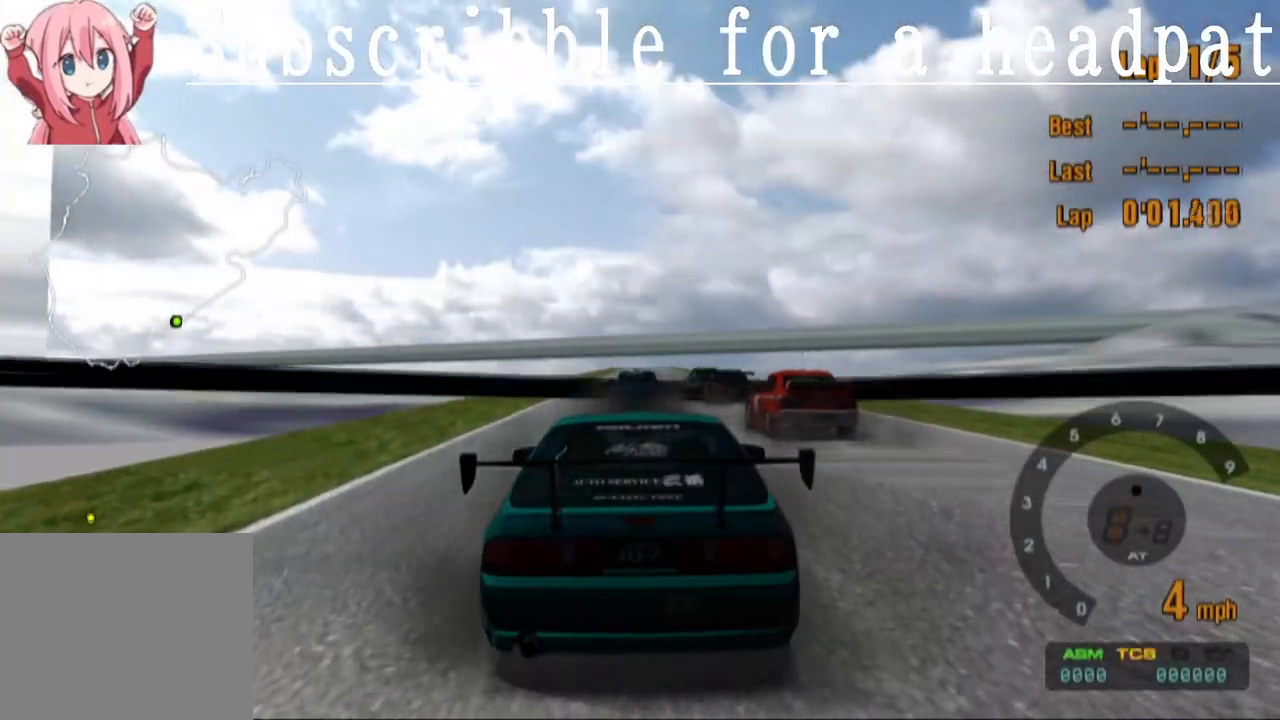
{"buttons": ["CROSS", "L1"], "left_stick": "center", "right_stick": "center", "events": []}
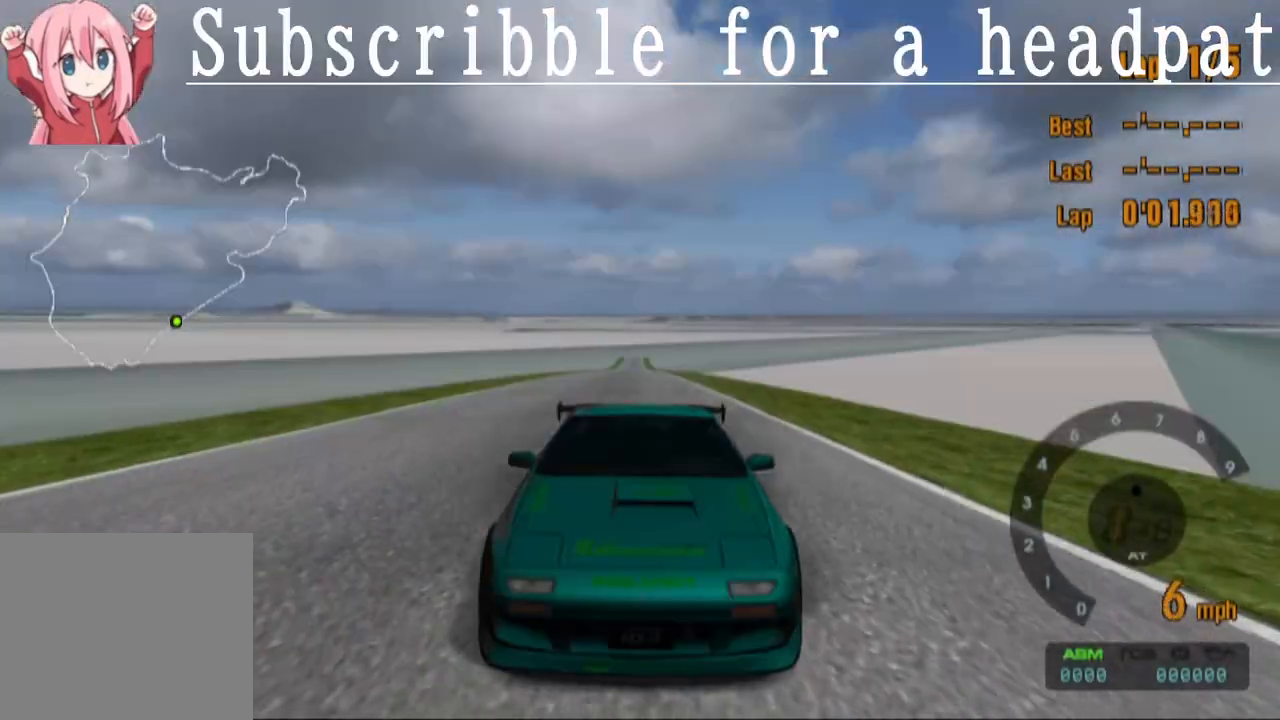
{"buttons": ["CROSS"], "left_stick": "center", "right_stick": "center", "events": [[400, "L1", "up"]]}
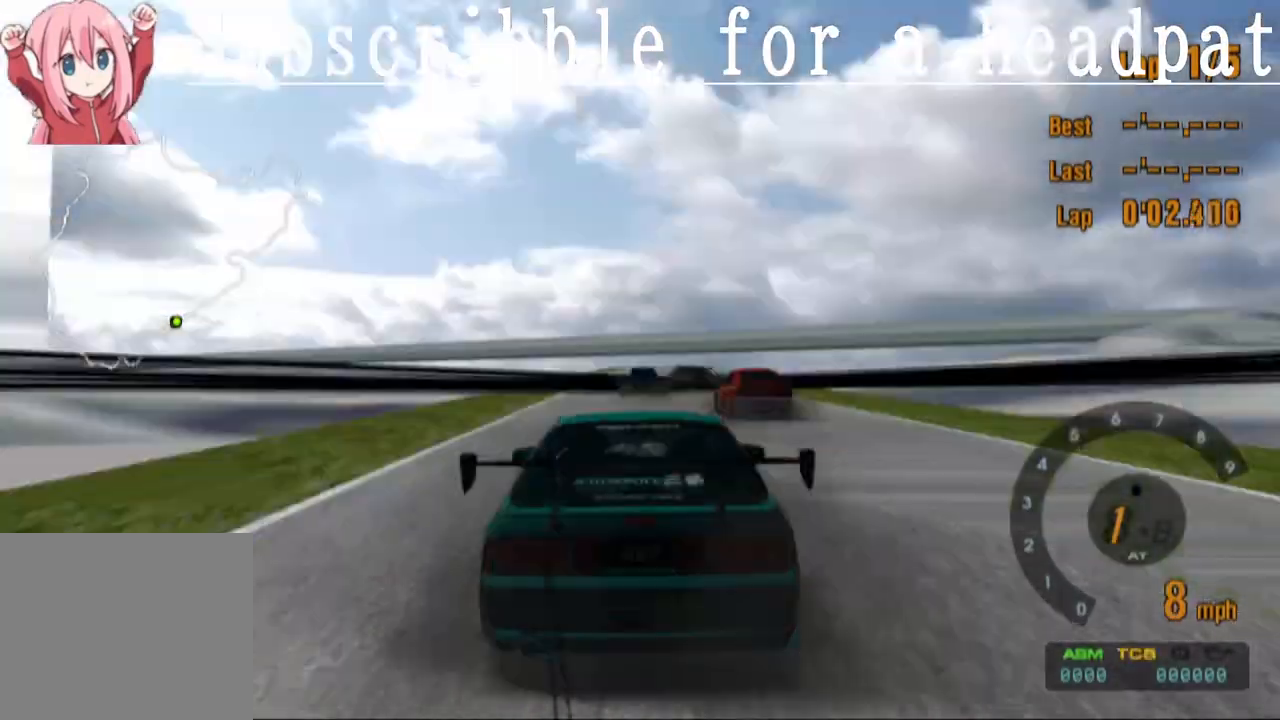
{"buttons": ["CROSS"], "left_stick": "center", "right_stick": "center", "events": []}
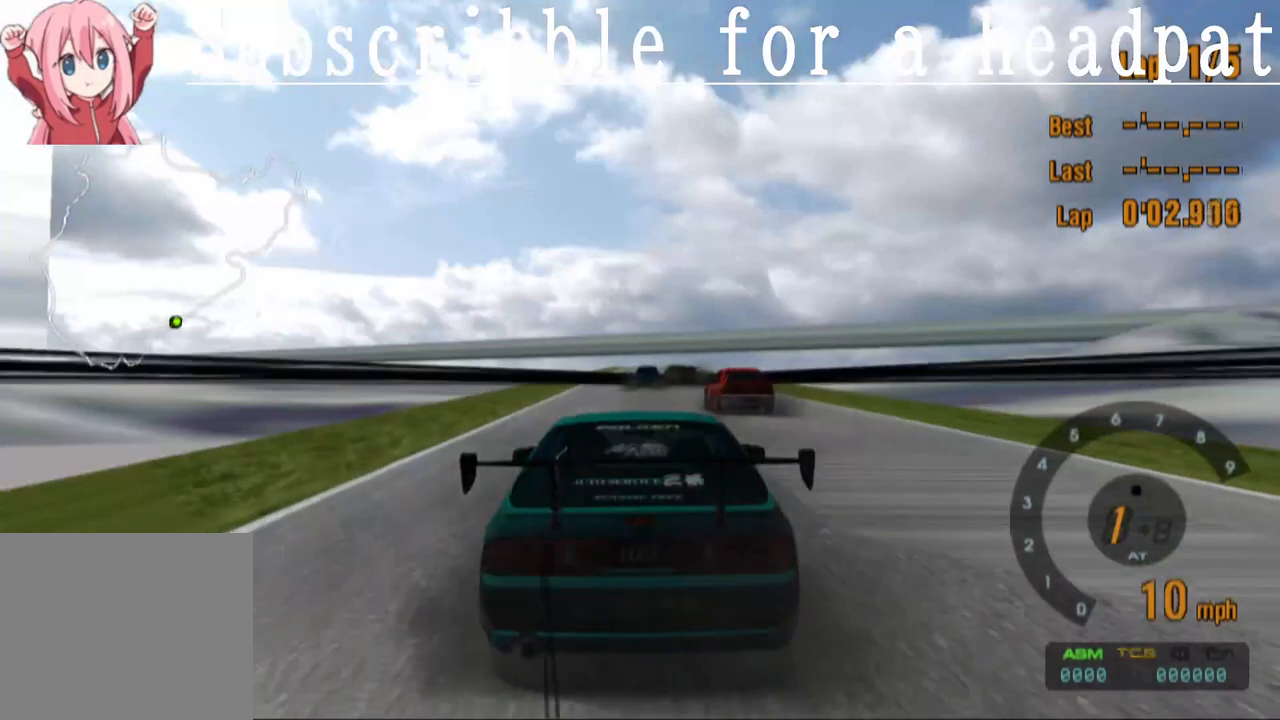
{"buttons": ["CROSS", "L1"], "left_stick": "center", "right_stick": "center", "events": [[450, "L1", "down"]]}
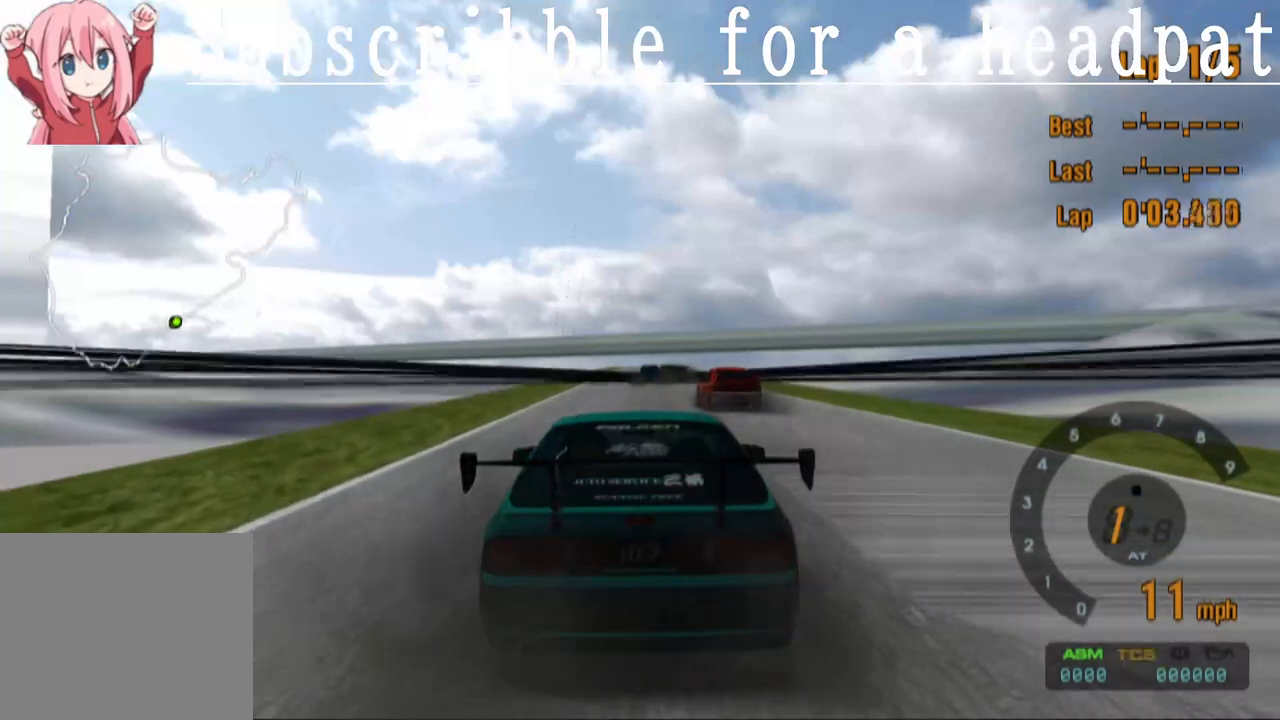
{"buttons": ["CROSS", "L1"], "left_stick": "center", "right_stick": "center", "events": []}
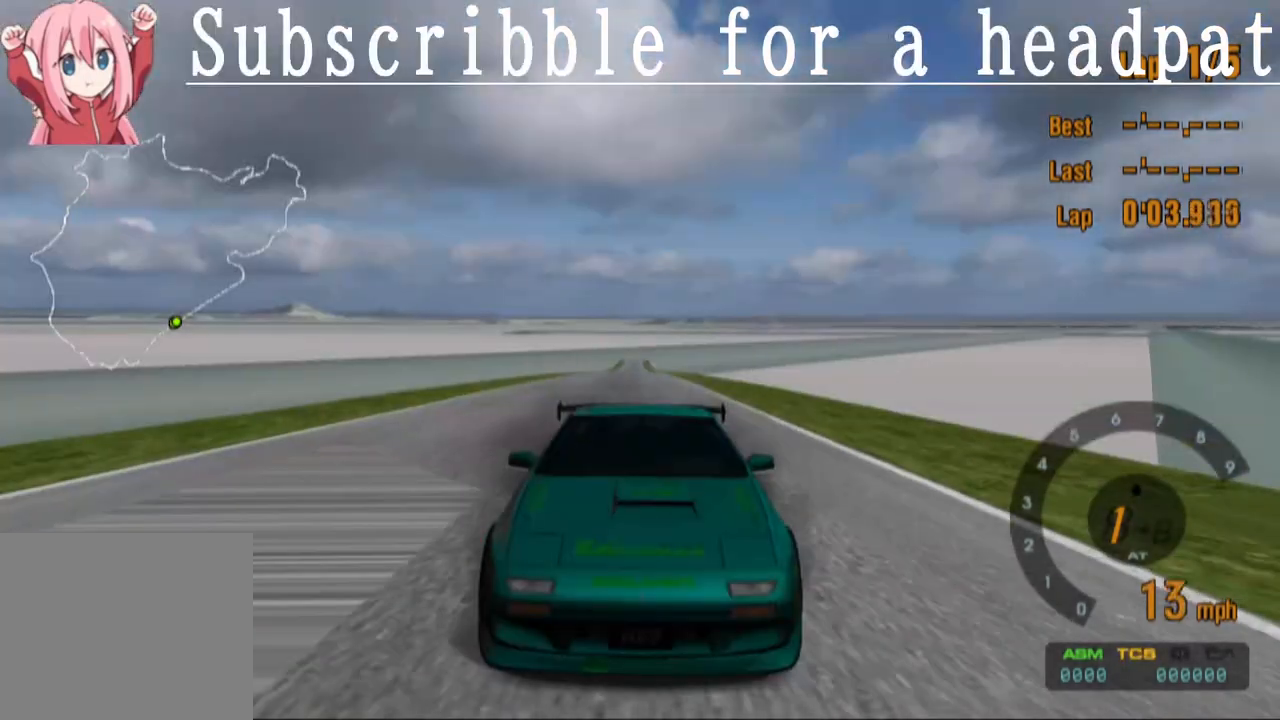
{"buttons": ["CROSS"], "left_stick": "center", "right_stick": "center", "events": [[300, "L1", "up"]]}
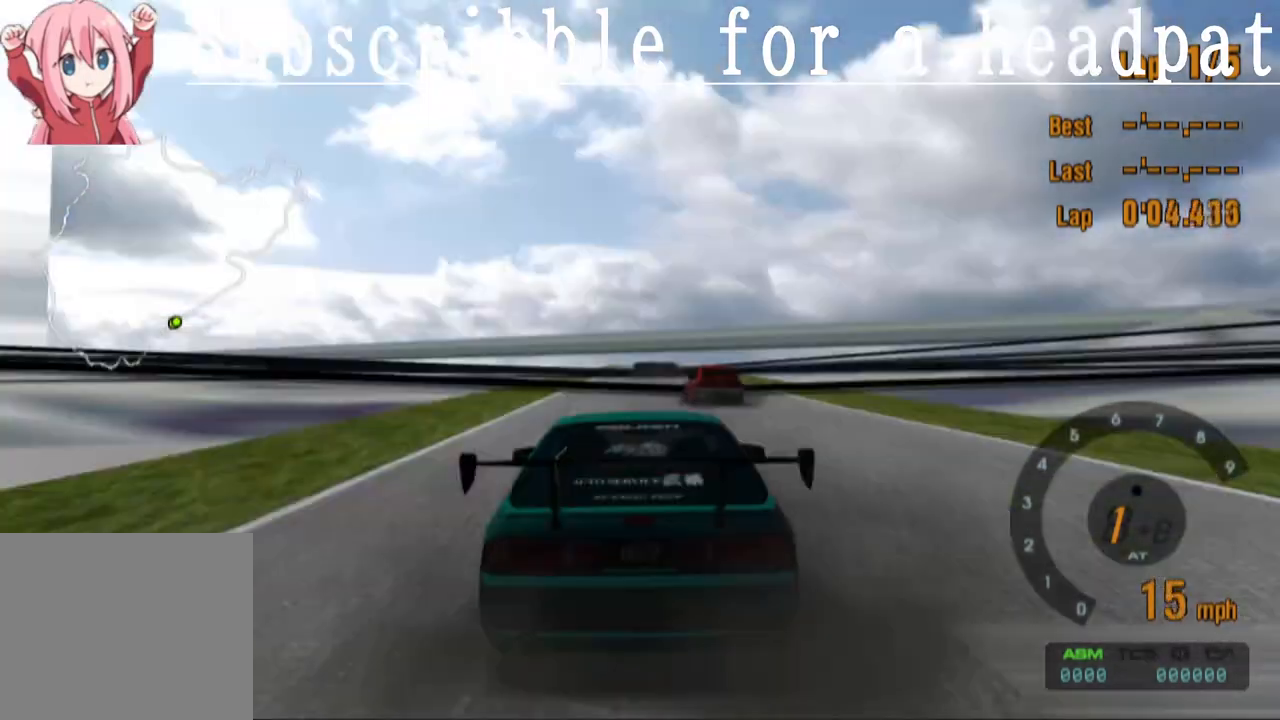
{"buttons": ["CROSS"], "left_stick": "center", "right_stick": "center", "events": []}
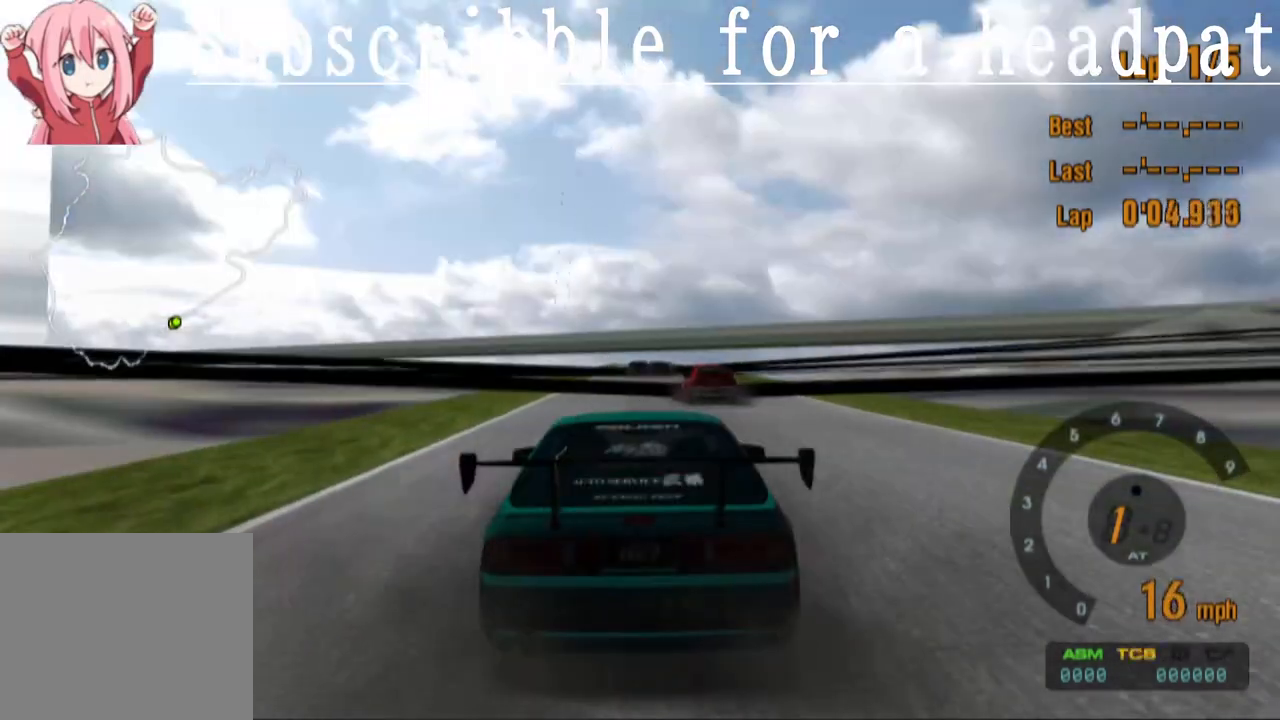
{"buttons": ["CROSS"], "left_stick": "center", "right_stick": "center", "events": []}
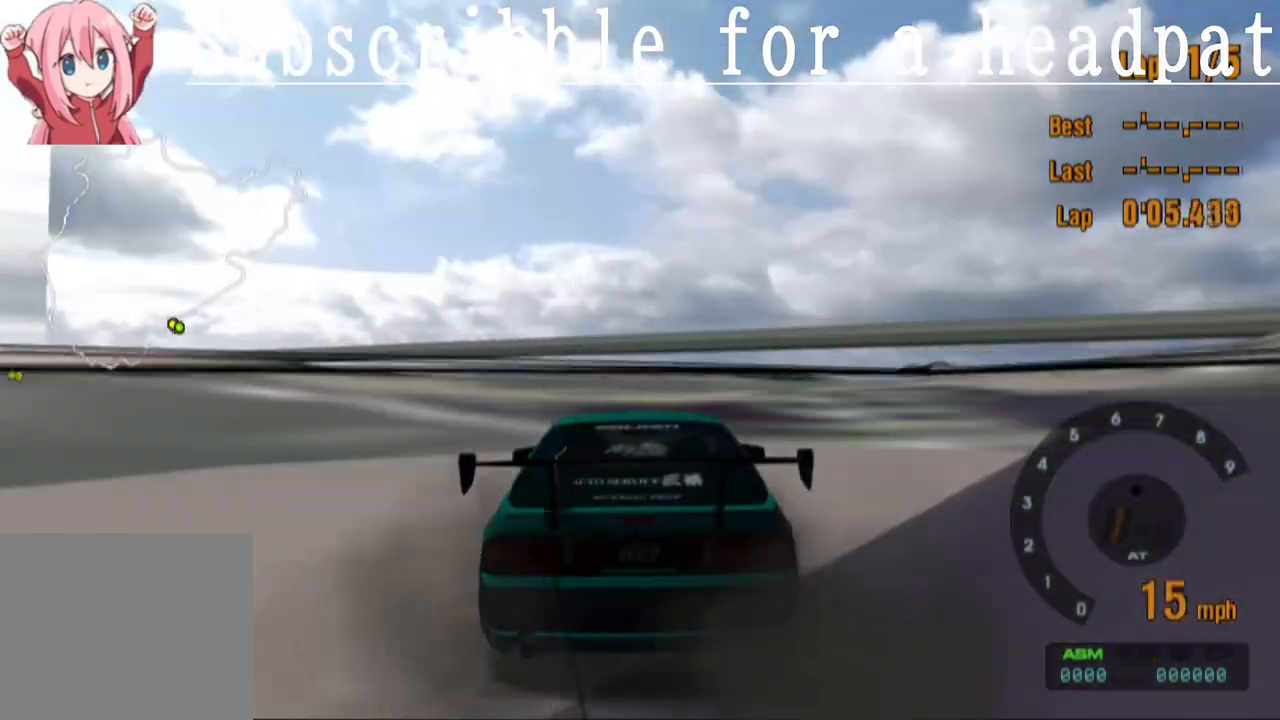
{"buttons": ["CROSS"], "left_stick": "center", "right_stick": "center", "events": []}
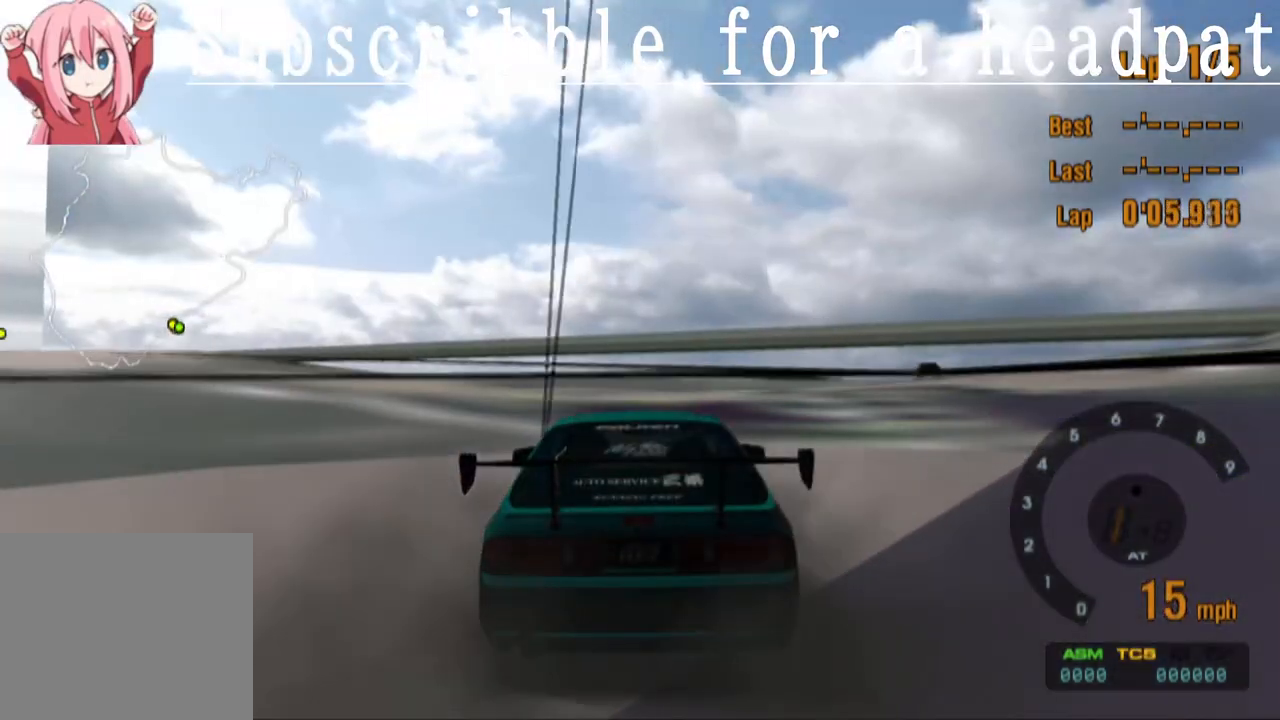
{"buttons": ["CROSS"], "left_stick": "center", "right_stick": "center", "events": []}
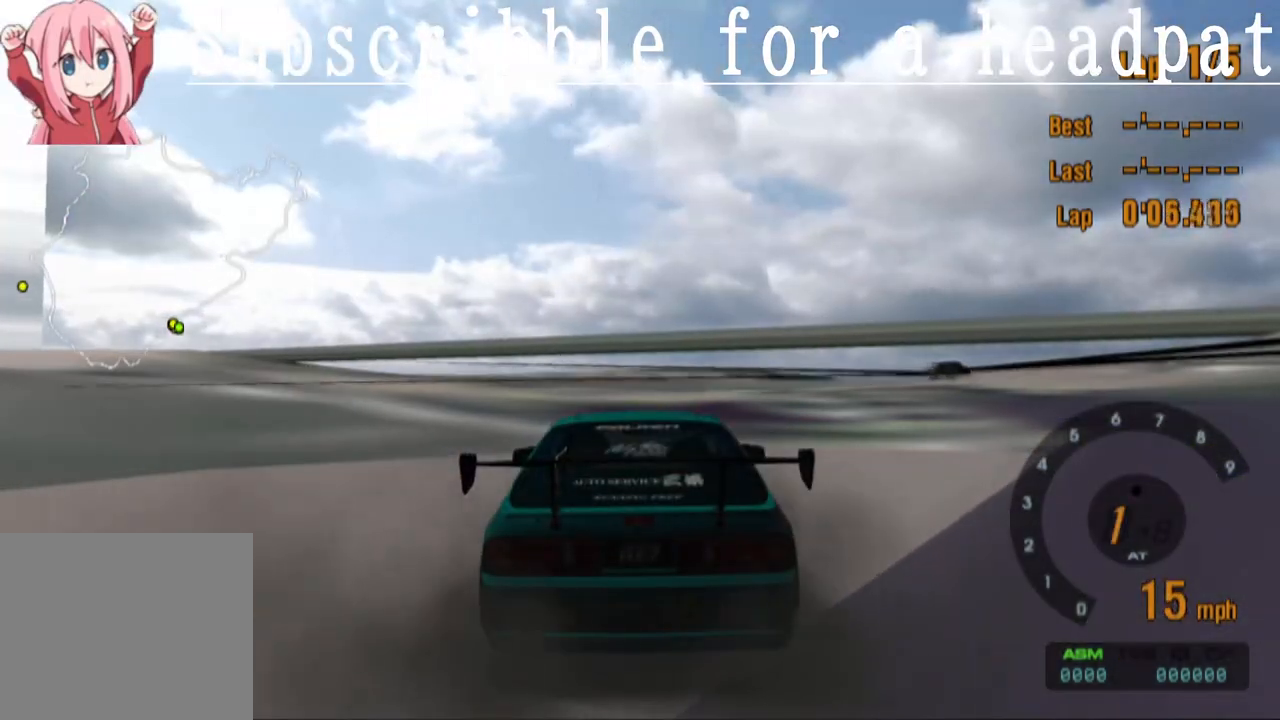
{"buttons": ["CROSS", "L1"], "left_stick": "center", "right_stick": "center", "events": [[433, "L1", "down"]]}
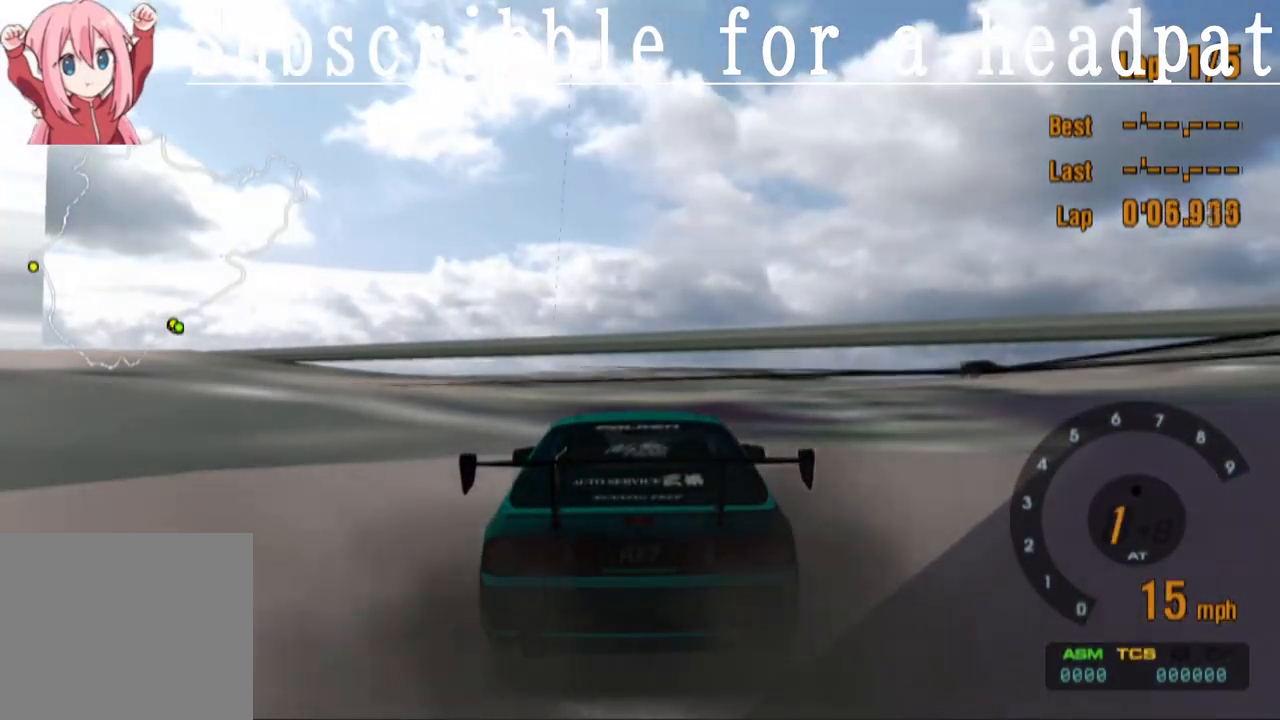
{"buttons": ["CROSS", "L1"], "left_stick": "center", "right_stick": "center", "events": []}
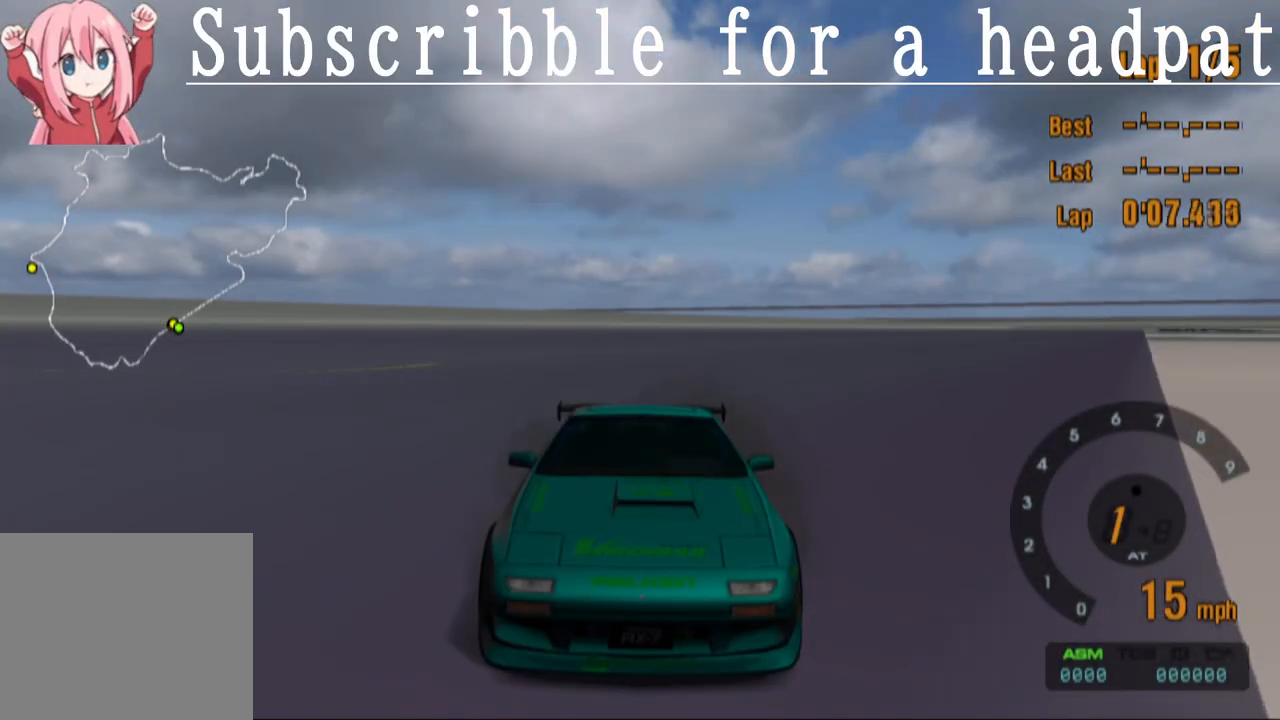
{"buttons": ["CROSS"], "left_stick": "center", "right_stick": "center", "events": [[150, "L1", "up"]]}
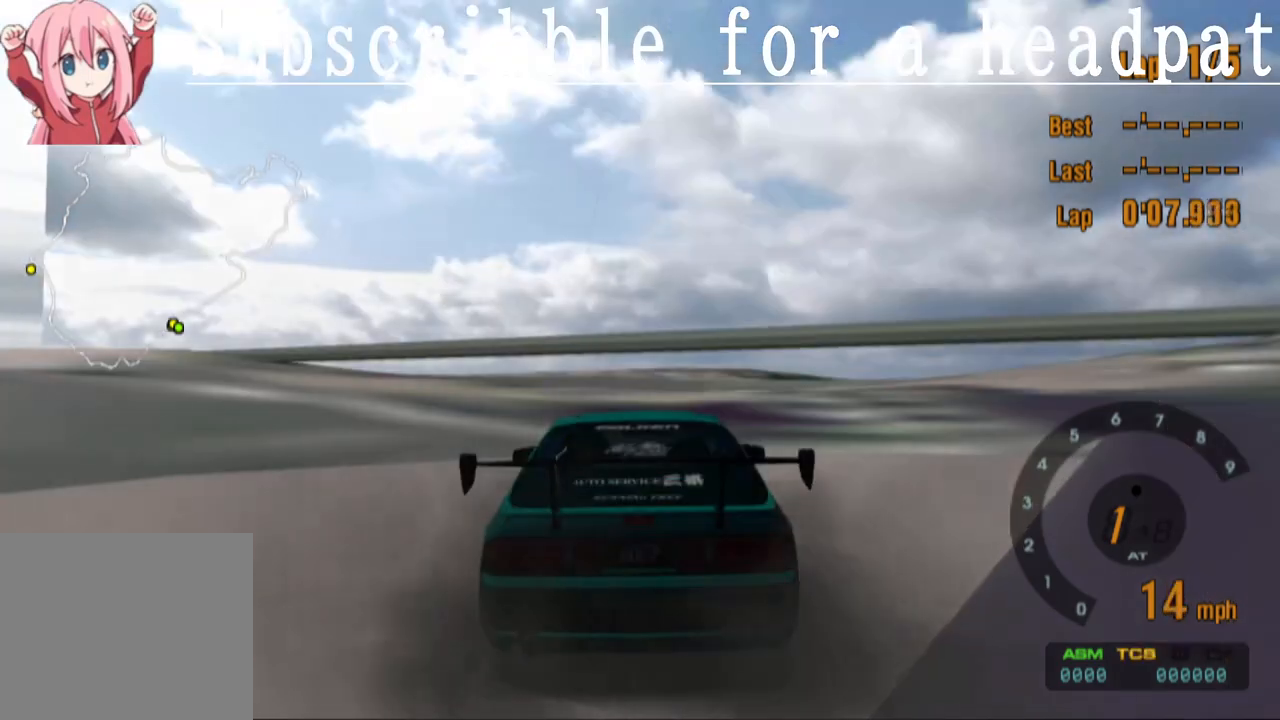
{"buttons": ["CROSS"], "left_stick": "center", "right_stick": "center", "events": []}
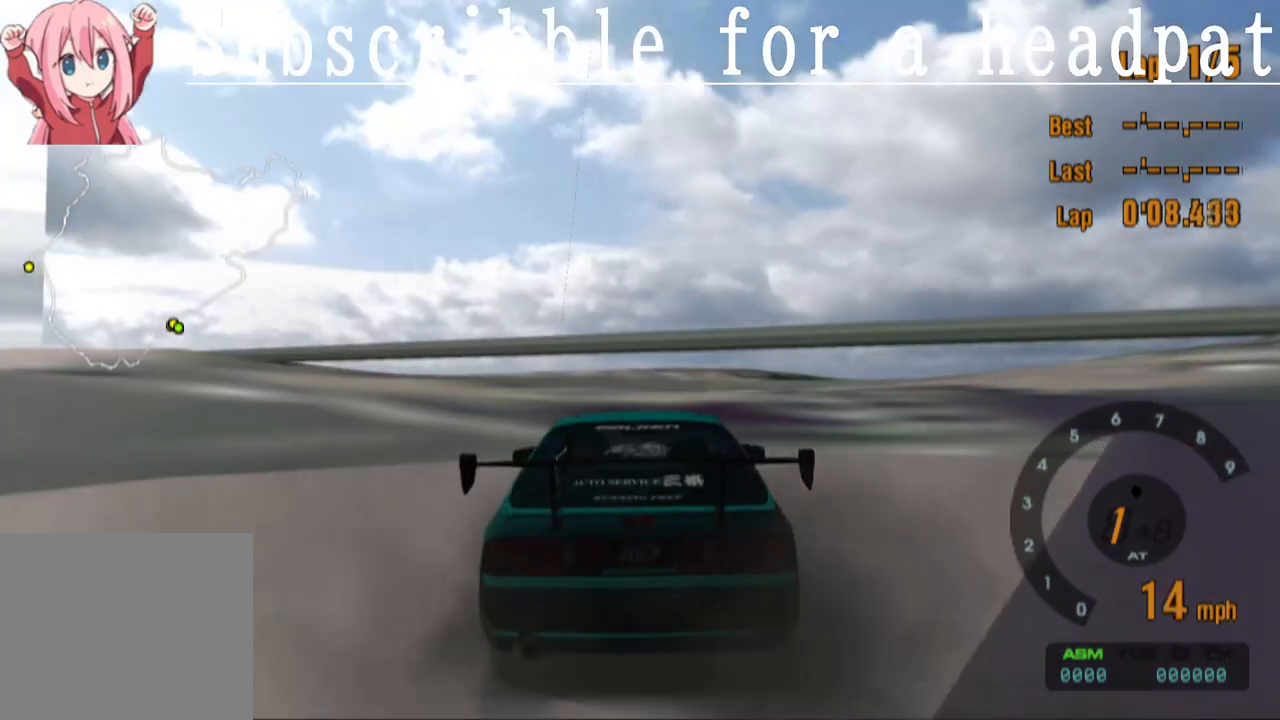
{"buttons": ["CROSS"], "left_stick": "center", "right_stick": "center", "events": [[167, "L1", "down"], [500, "L1", "up"]]}
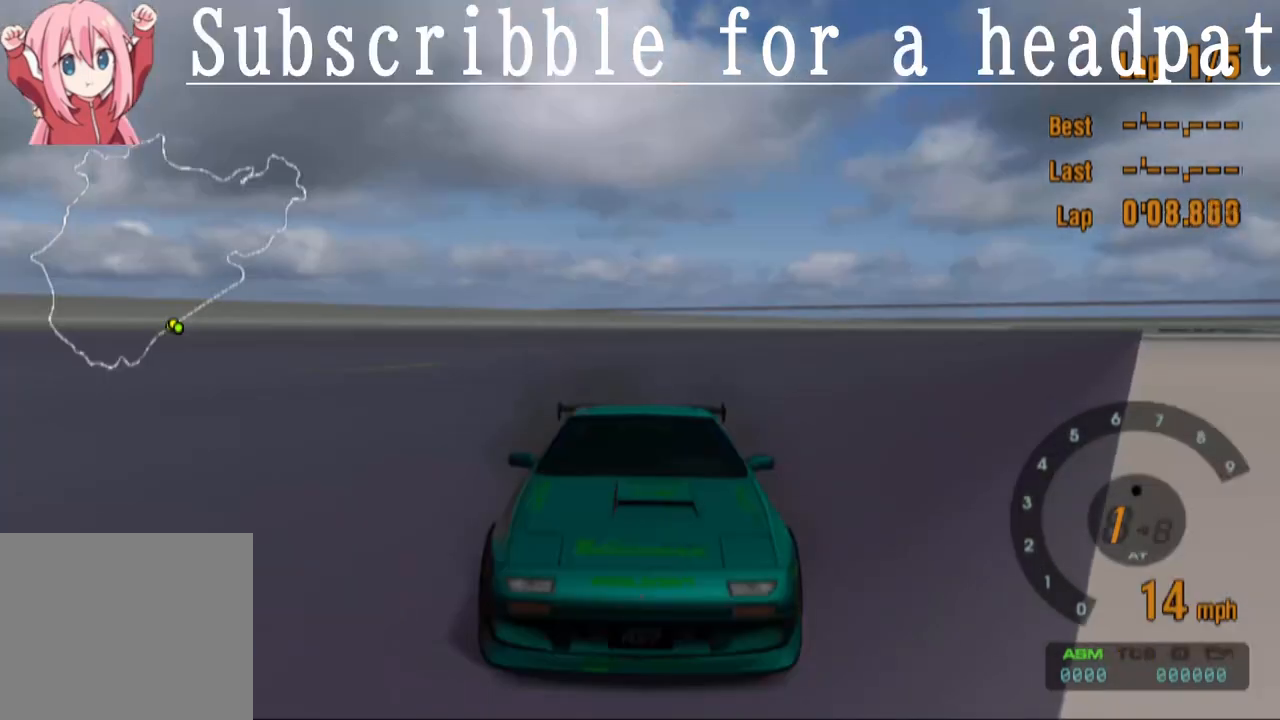
{"buttons": ["CROSS", "L1"], "left_stick": "center", "right_stick": "center", "events": [[483, "L1", "down"]]}
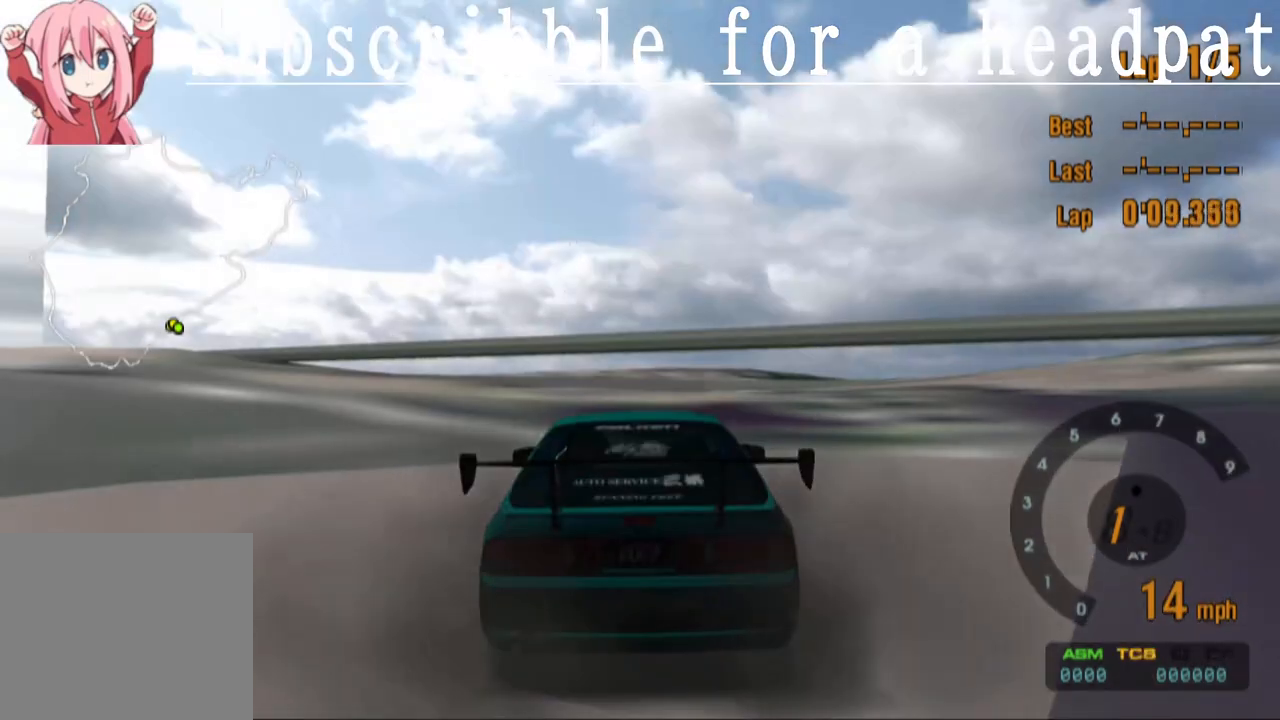
{"buttons": ["CROSS", "L1"], "left_stick": "center", "right_stick": "center", "events": []}
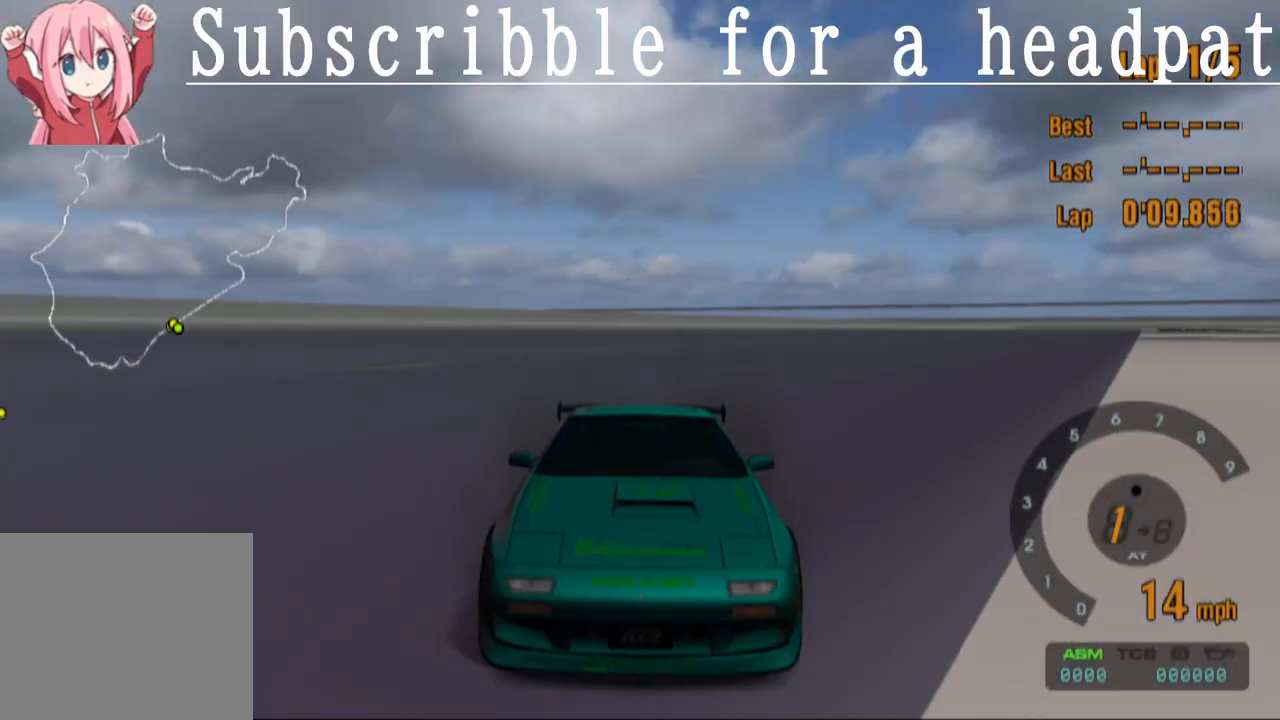
{"buttons": ["CROSS"], "left_stick": "center", "right_stick": "center", "events": [[350, "L1", "up"]]}
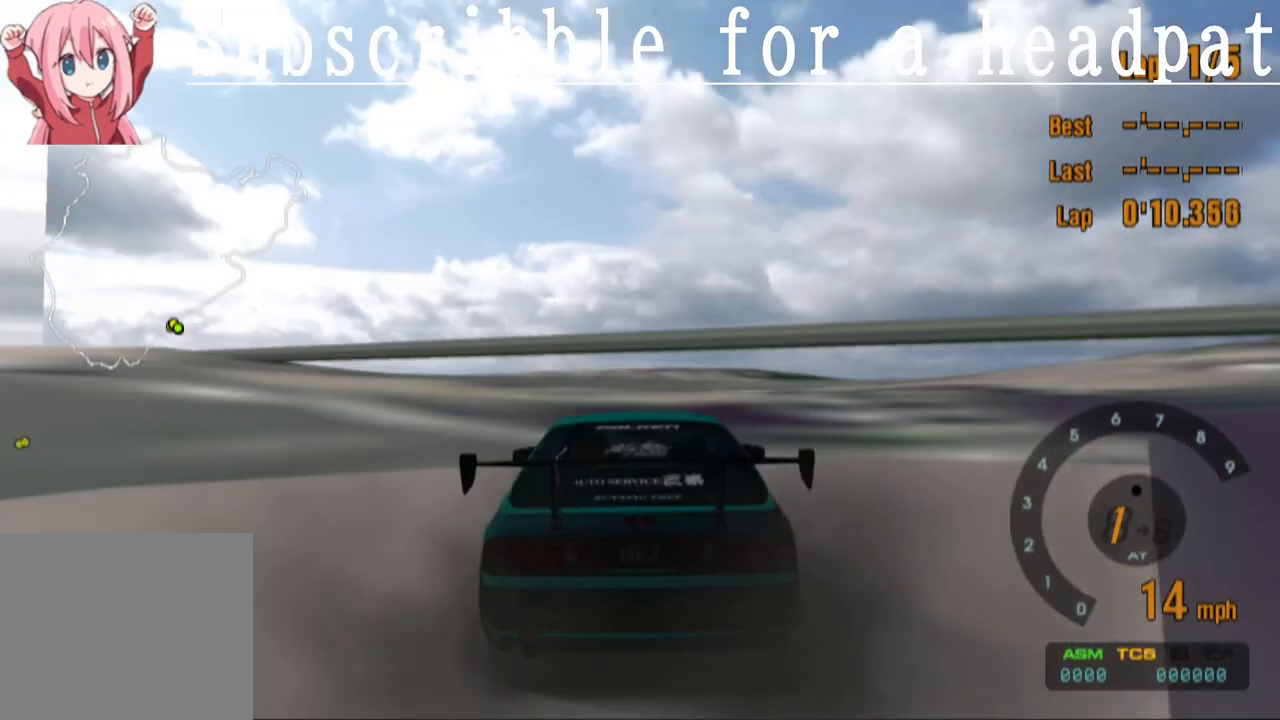
{"buttons": ["CROSS"], "left_stick": "center", "right_stick": "center", "events": []}
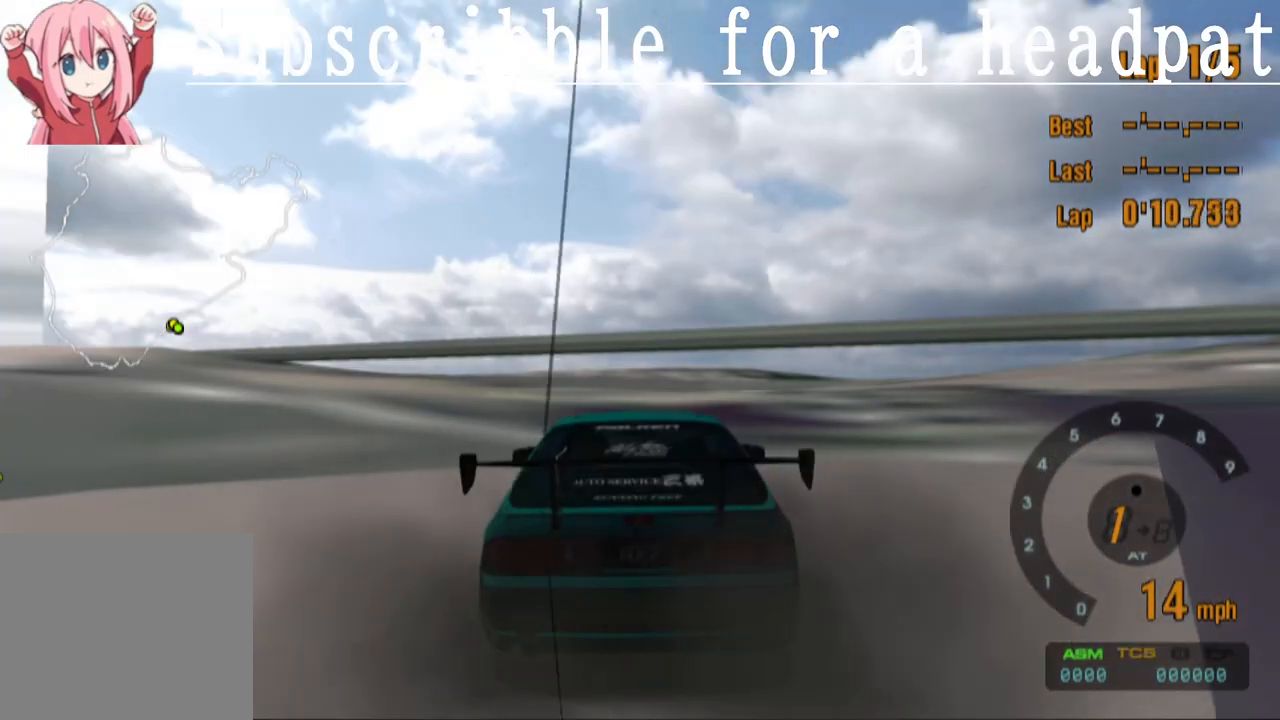
{"buttons": ["CROSS"], "left_stick": "center", "right_stick": "center", "events": [[417, "CROSS", "up"], [450, "CROSS", "down"]]}
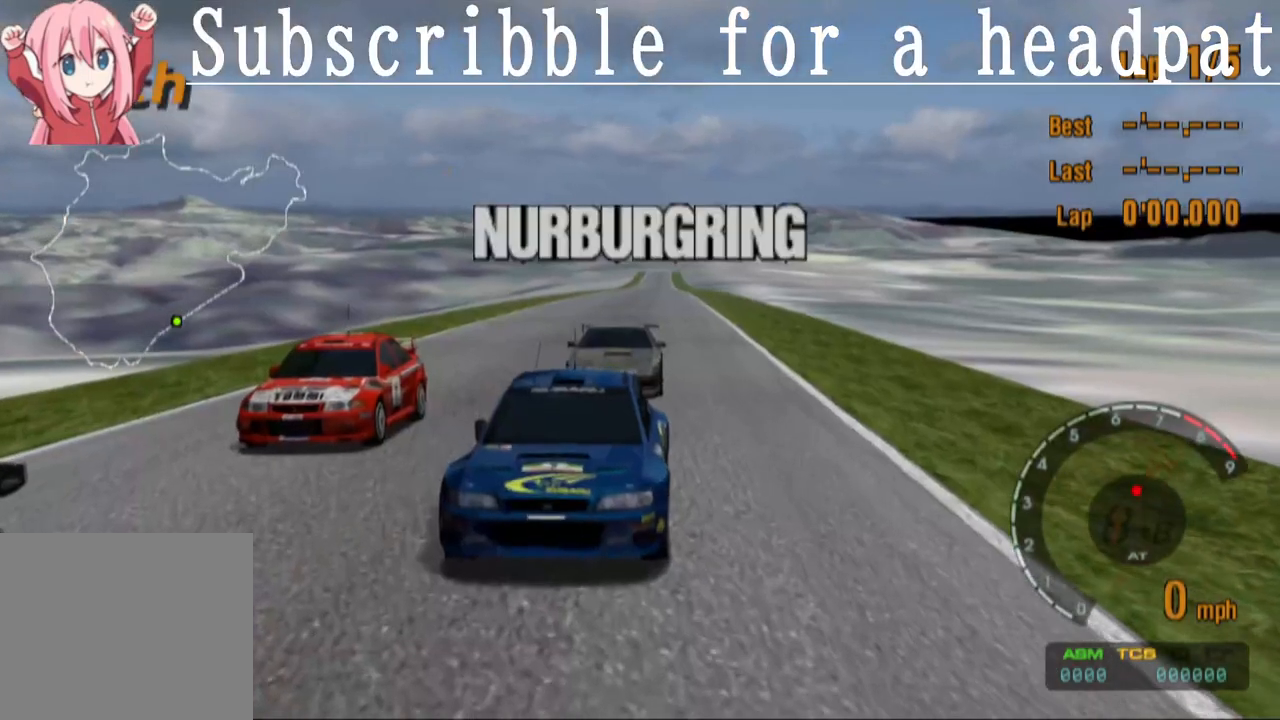
{"buttons": ["CROSS"], "left_stick": "center", "right_stick": "center", "events": []}
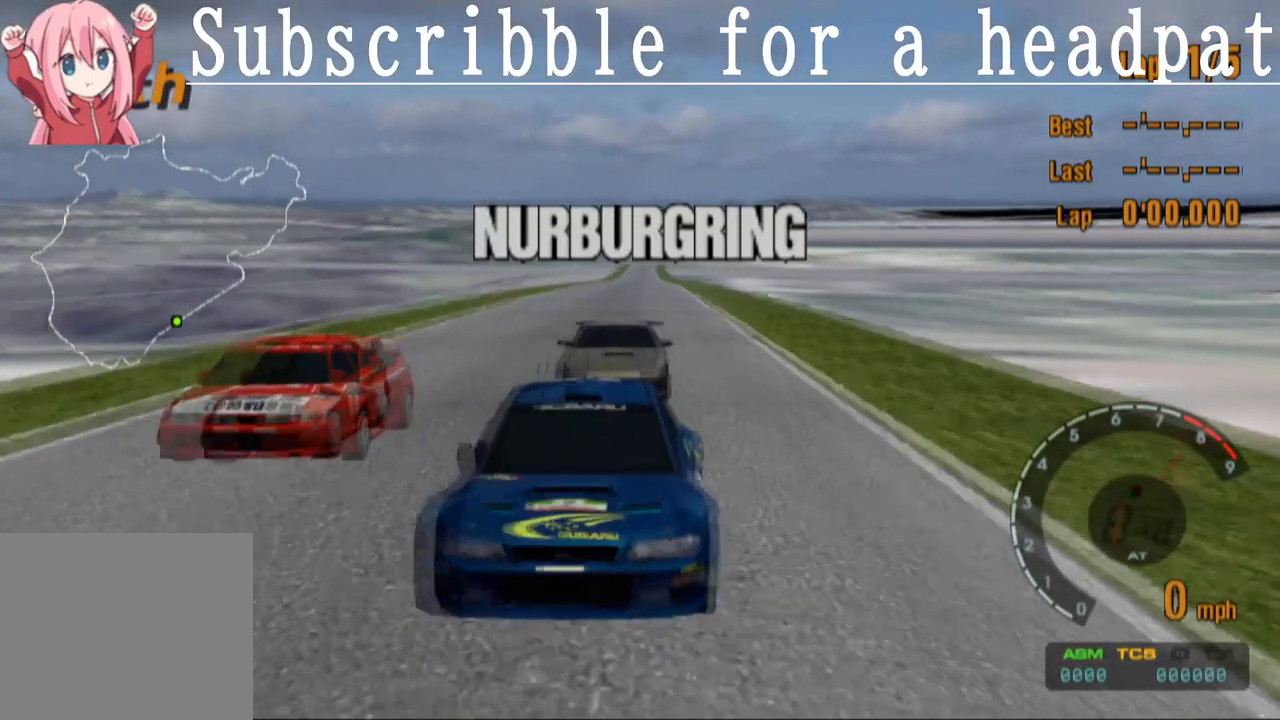
{"buttons": ["CROSS"], "left_stick": "center", "right_stick": "center", "events": []}
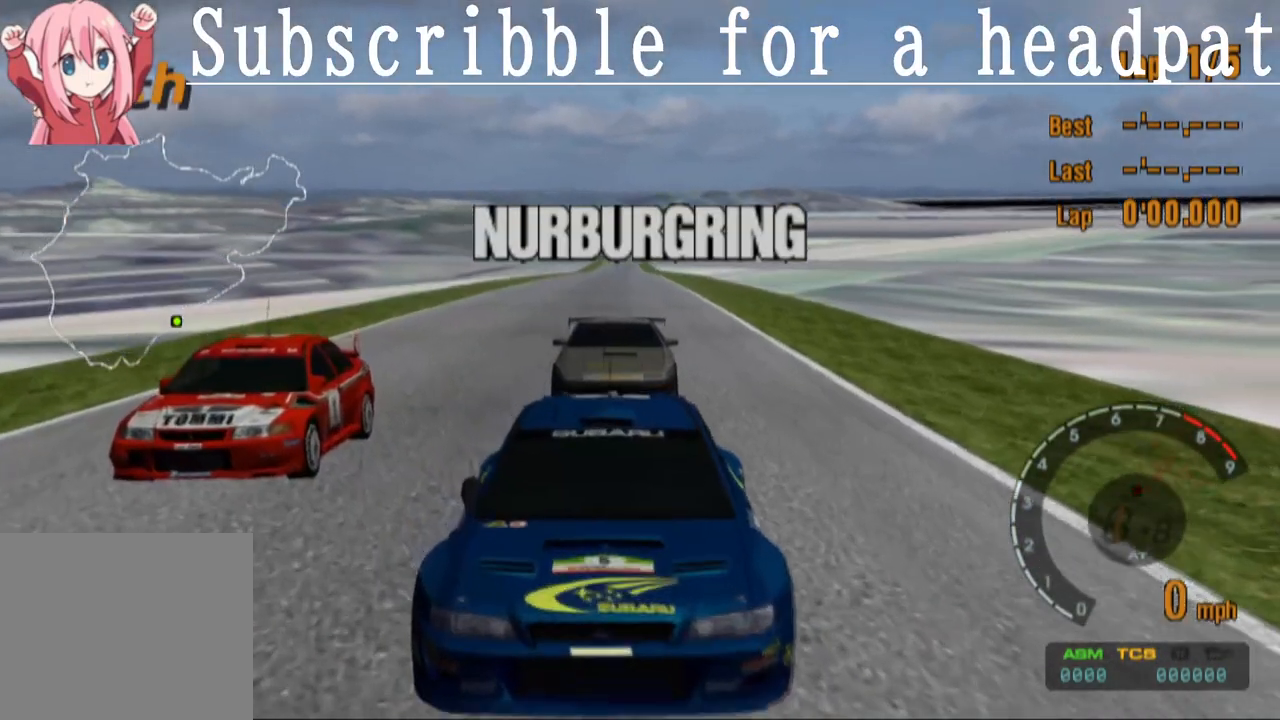
{"buttons": ["CROSS"], "left_stick": "center", "right_stick": "center", "events": []}
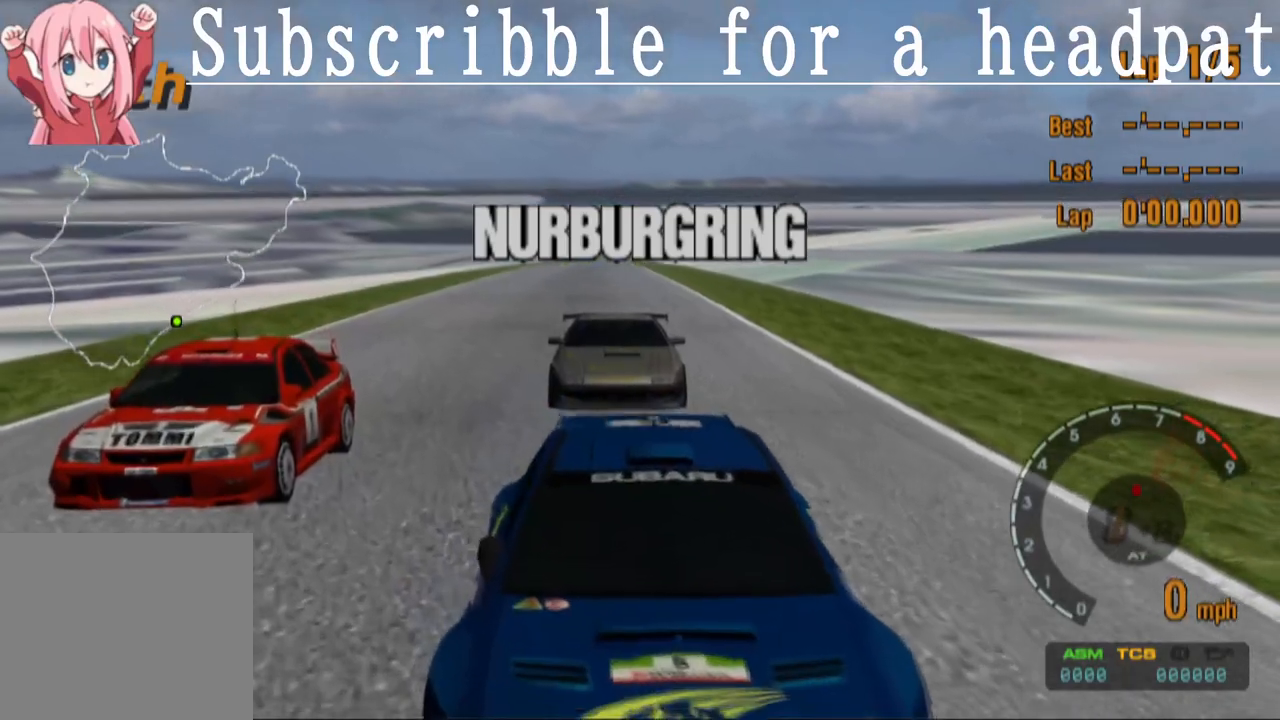
{"buttons": ["CROSS"], "left_stick": "center", "right_stick": "center", "events": []}
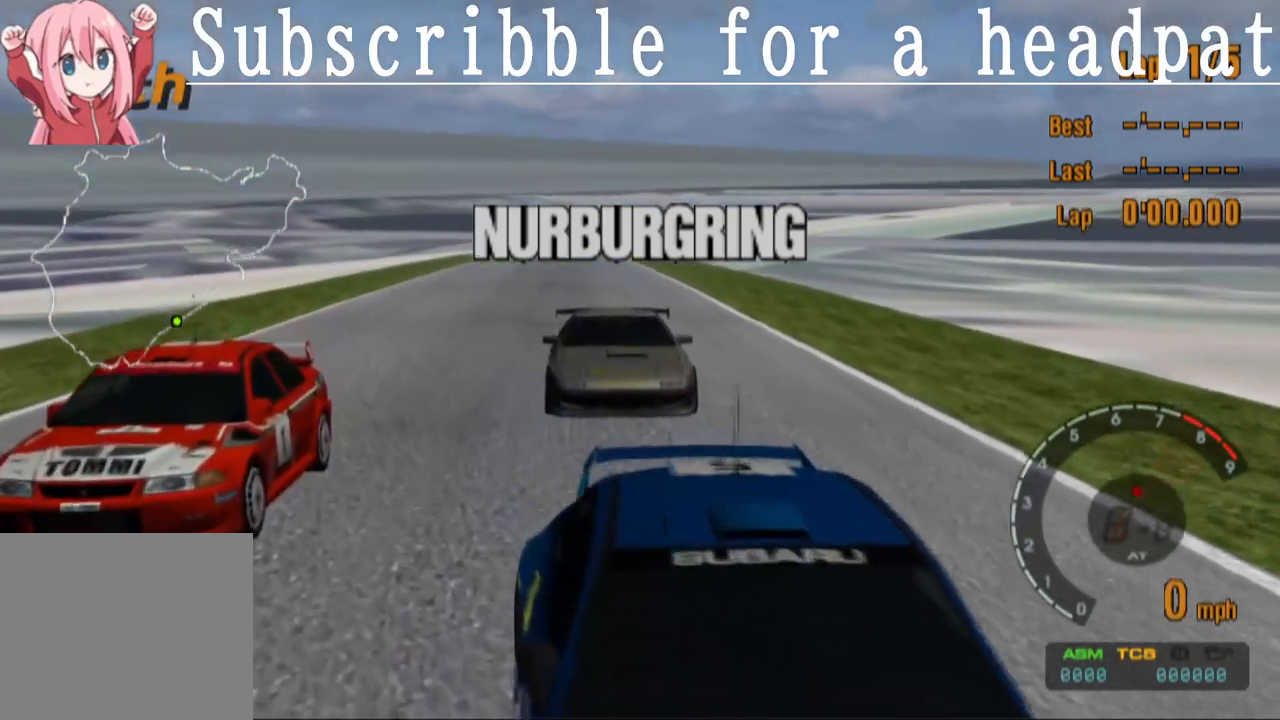
{"buttons": ["CROSS"], "left_stick": "center", "right_stick": "center", "events": []}
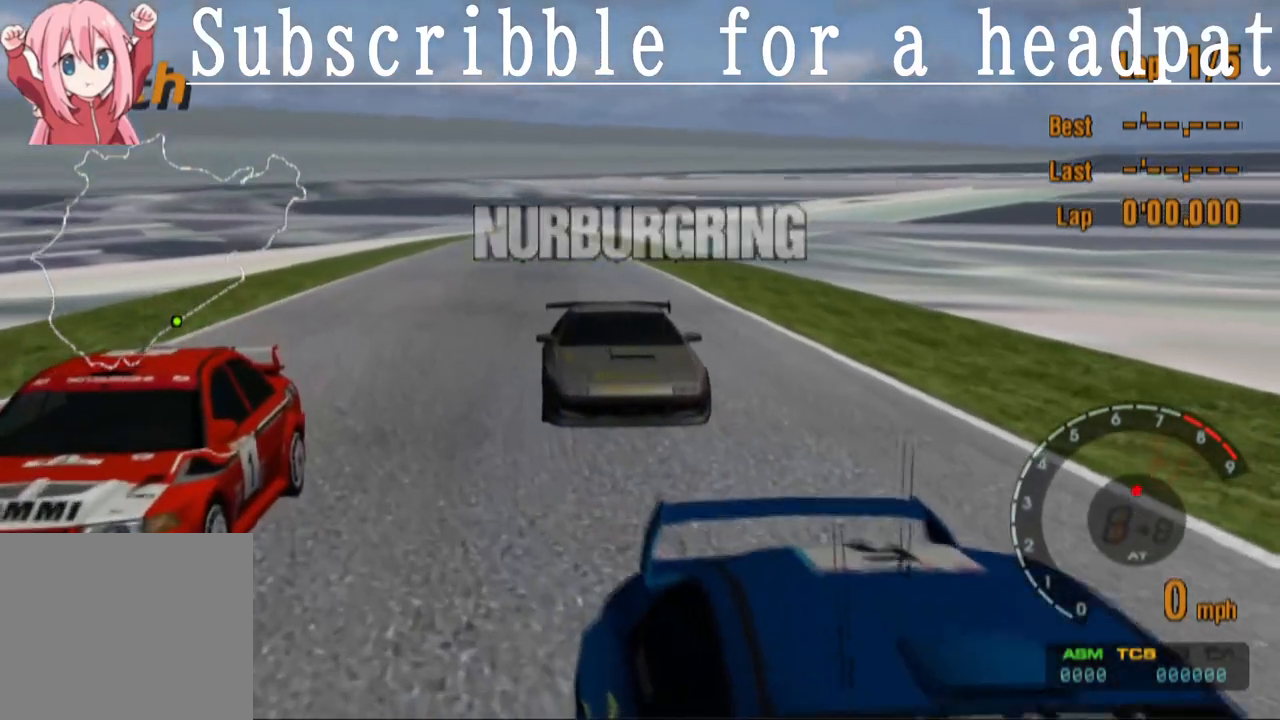
{"buttons": ["CROSS"], "left_stick": "center", "right_stick": "center", "events": []}
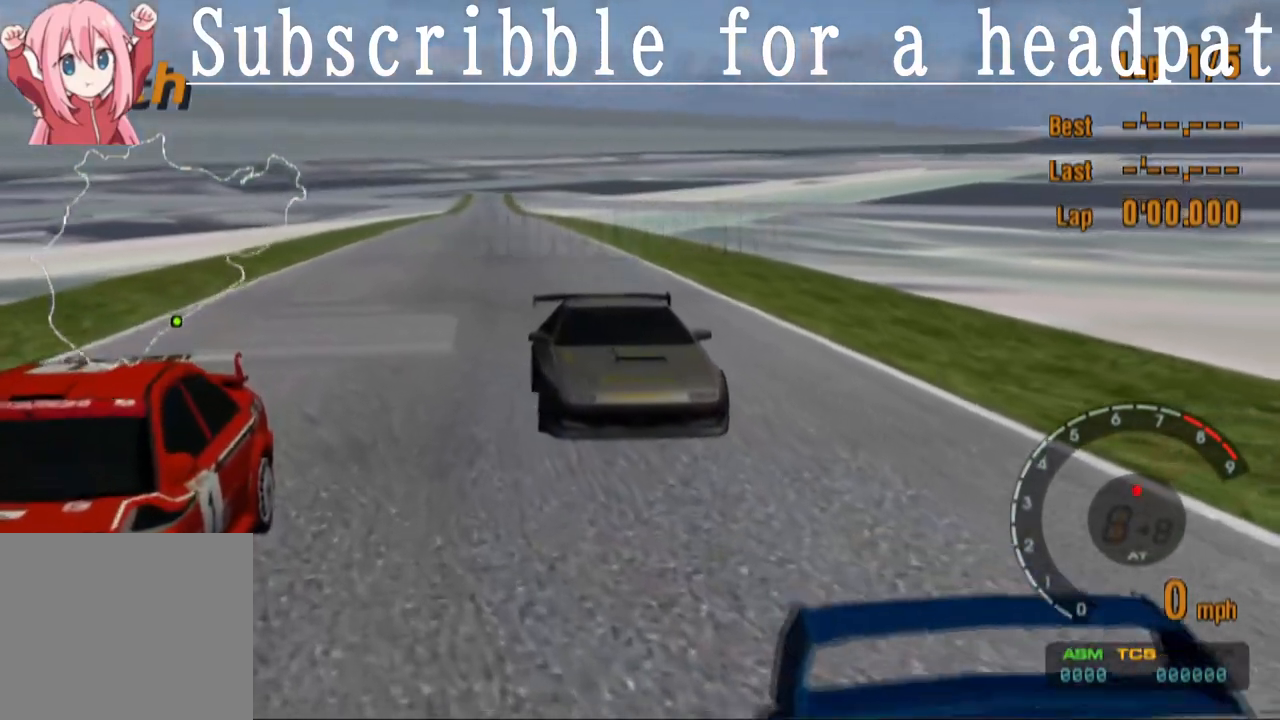
{"buttons": ["CROSS"], "left_stick": "center", "right_stick": "center", "events": []}
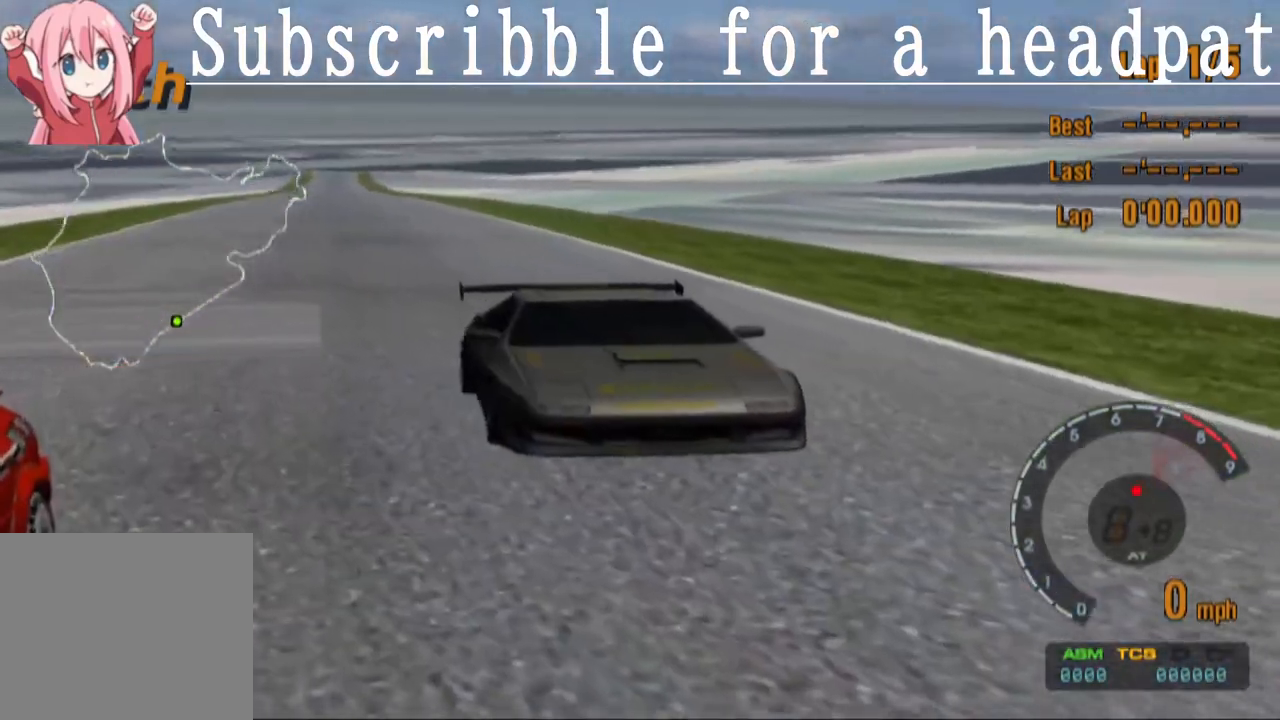
{"buttons": ["CROSS"], "left_stick": "center", "right_stick": "center", "events": []}
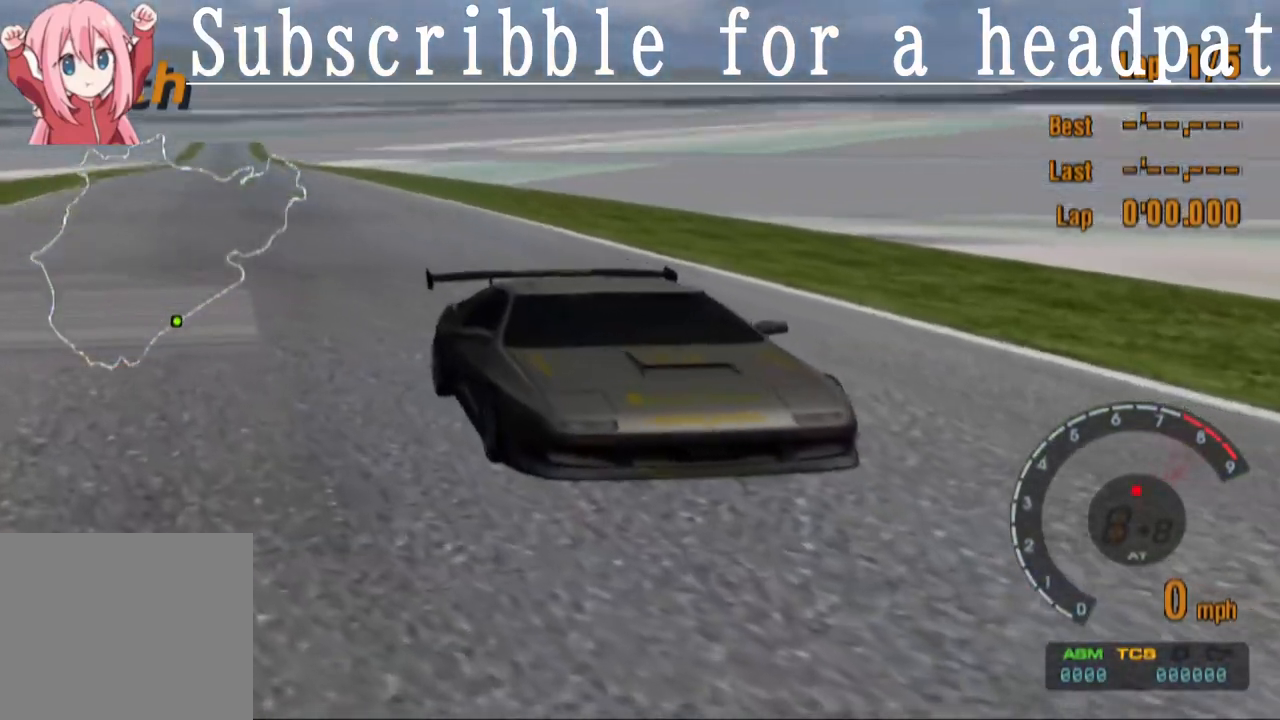
{"buttons": ["CROSS"], "left_stick": "center", "right_stick": "center", "events": []}
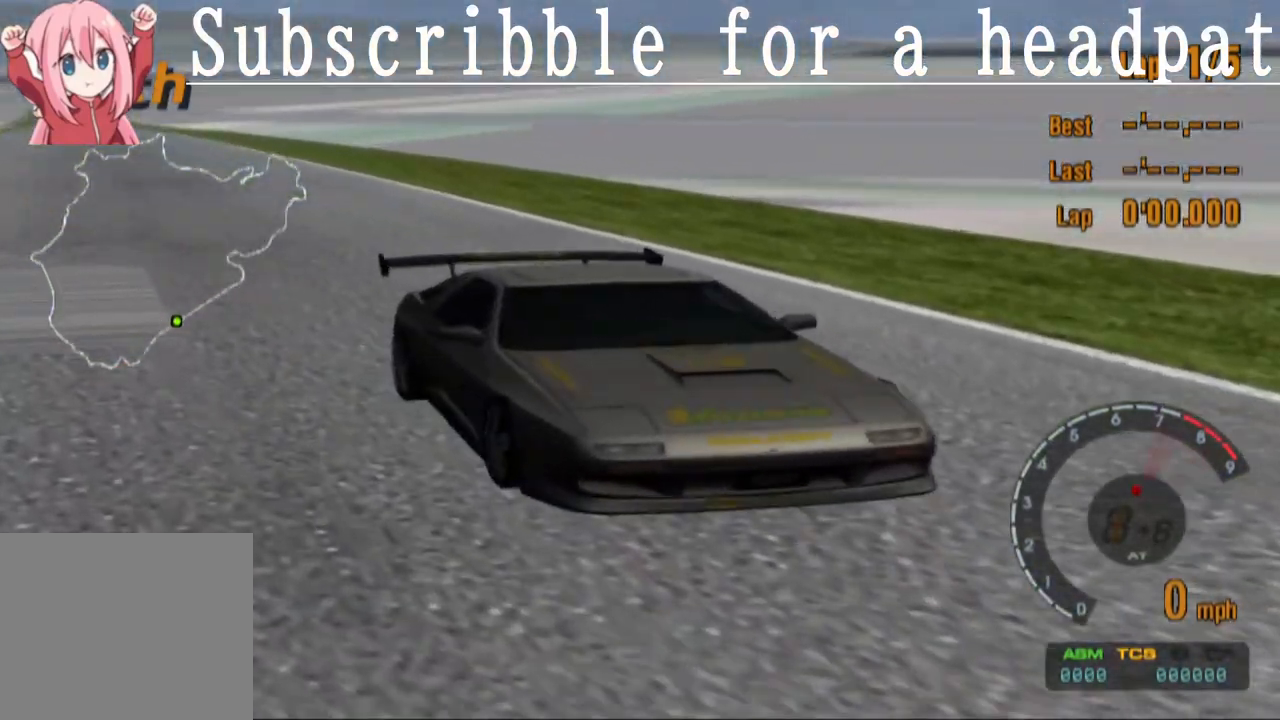
{"buttons": ["CROSS"], "left_stick": "center", "right_stick": "center", "events": []}